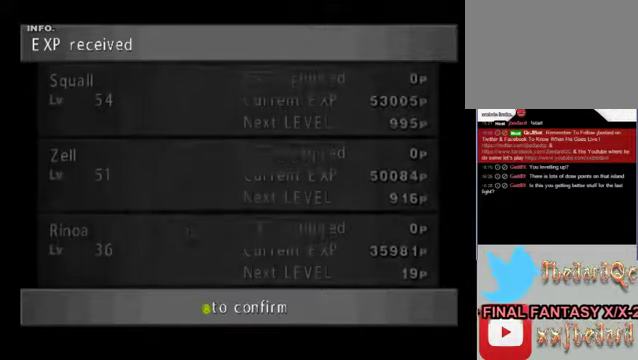
Gameplay with a controller (Xbox layout); each line is a JSON object with the inputs held at the frame after it. "events" lists button and stick changes between this image and that frame as [ms after this image, input, new state], when the widget could be followed in between. Not read: L1 L3 R1 R3 right_stick.
{"buttons": [], "left_stick": "center", "events": []}
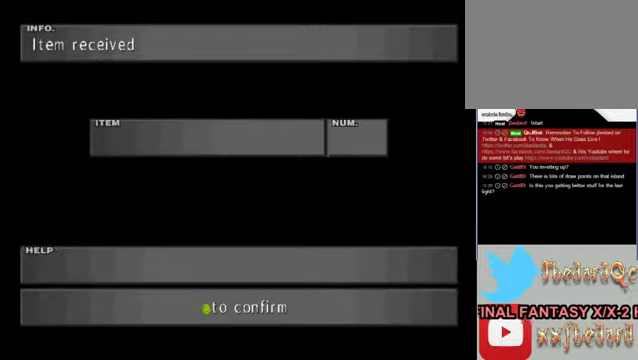
{"buttons": ["A"], "left_stick": "center", "events": [[34, "A", "down"], [167, "A", "up"], [234, "A", "down"], [334, "A", "up"], [467, "A", "down"]]}
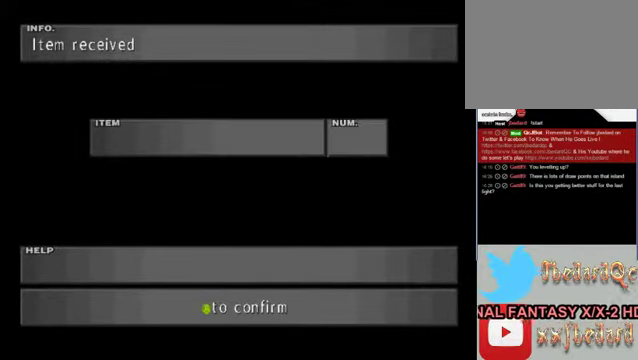
{"buttons": ["A"], "left_stick": "center", "events": [[34, "A", "up"], [134, "A", "down"], [300, "A", "up"], [467, "A", "down"]]}
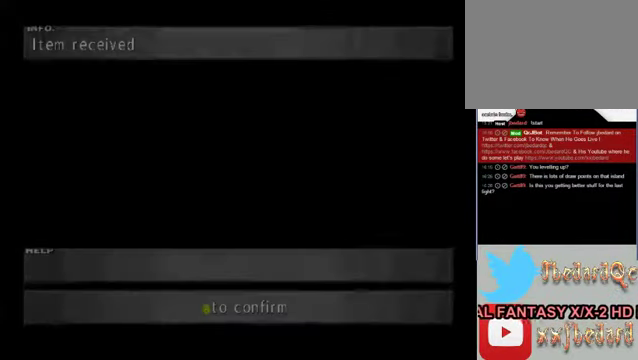
{"buttons": [], "left_stick": "center", "events": [[67, "A", "up"]]}
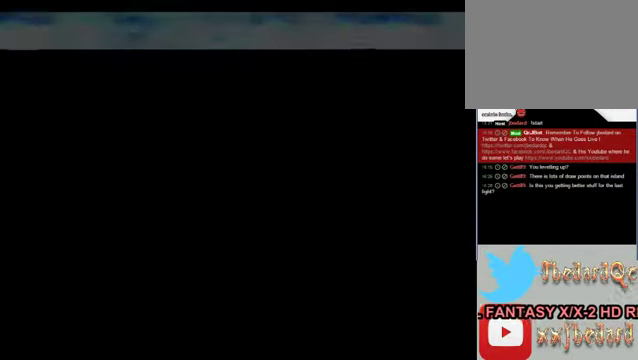
{"buttons": [], "left_stick": "center", "events": []}
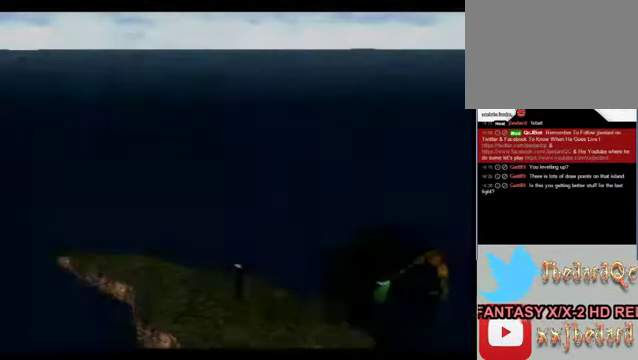
{"buttons": [], "left_stick": "up", "events": [[234, "left_stick", "up"]]}
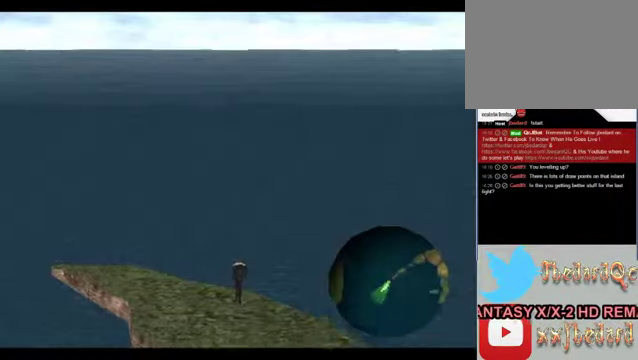
{"buttons": [], "left_stick": "center", "events": [[467, "left_stick", "center"]]}
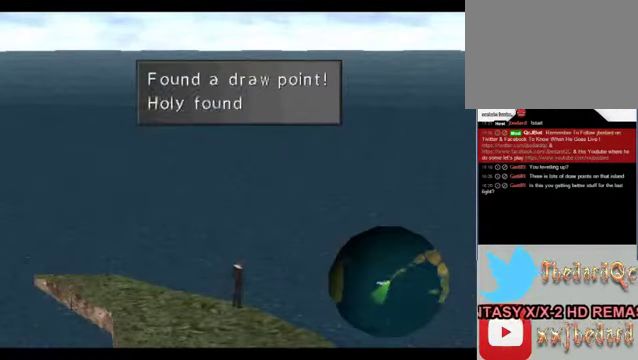
{"buttons": [], "left_stick": "center", "events": []}
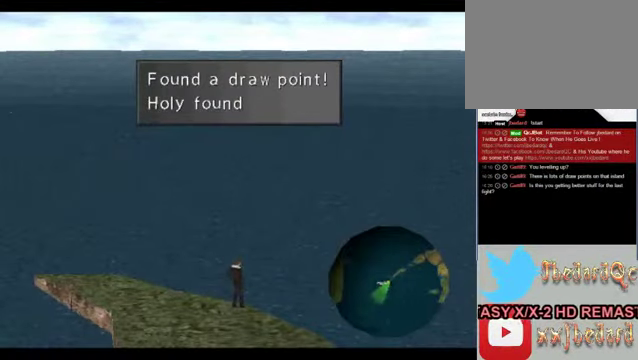
{"buttons": [], "left_stick": "center", "events": []}
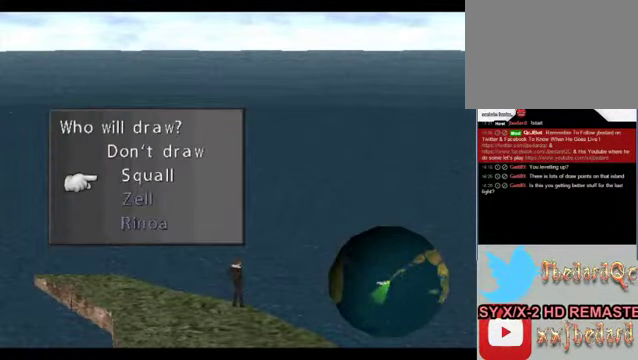
{"buttons": [], "left_stick": "center", "events": []}
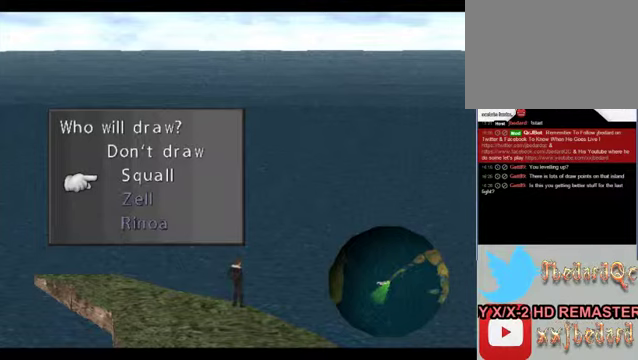
{"buttons": [], "left_stick": "center", "events": [[33, "A", "down"], [233, "A", "up"]]}
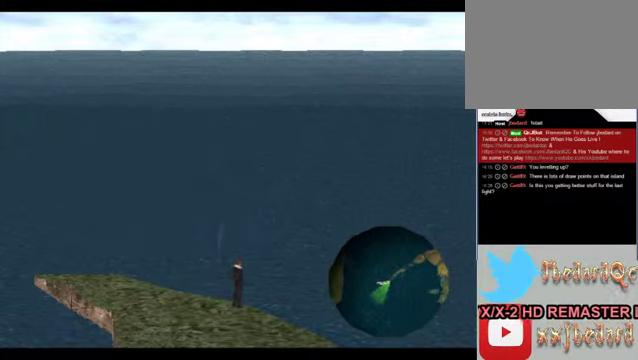
{"buttons": ["A"], "left_stick": "center", "events": [[433, "A", "down"]]}
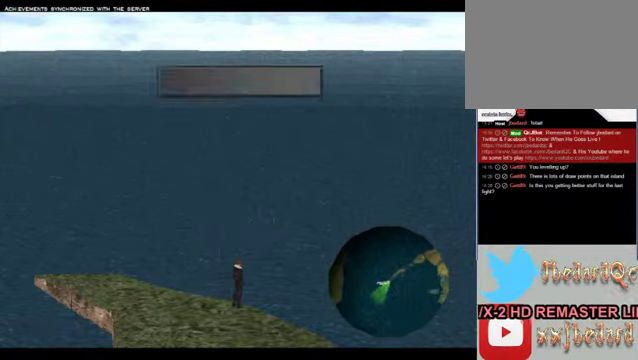
{"buttons": ["A"], "left_stick": "center", "events": [[100, "A", "up"], [500, "A", "down"]]}
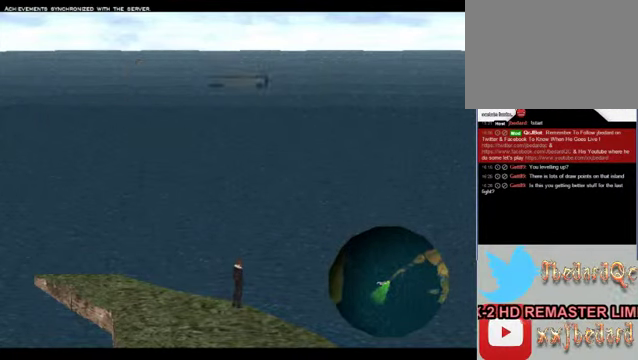
{"buttons": [], "left_stick": "center", "events": [[167, "A", "up"], [267, "A", "down"], [467, "A", "up"]]}
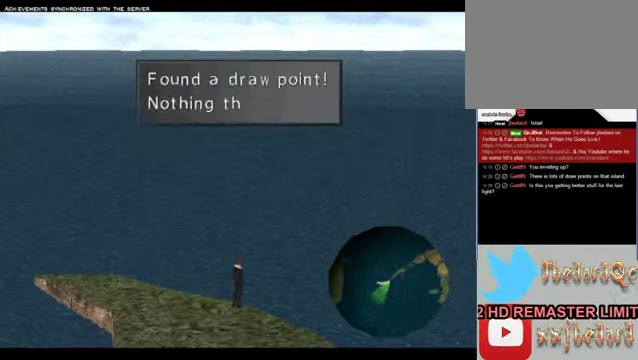
{"buttons": [], "left_stick": "up-left", "events": [[100, "left_stick", "up-left"]]}
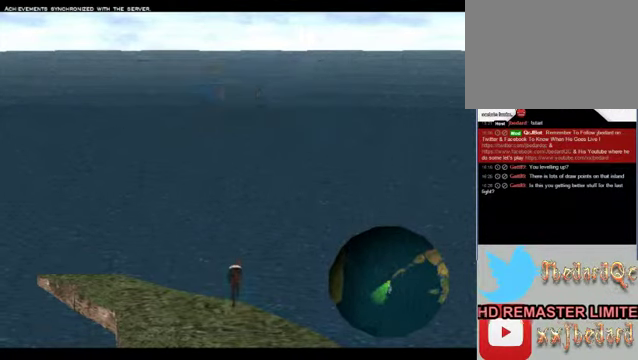
{"buttons": [], "left_stick": "center", "events": [[33, "A", "down"], [33, "left_stick", "center"], [100, "A", "up"], [100, "left_stick", "up-left"], [300, "left_stick", "up"], [433, "left_stick", "center"]]}